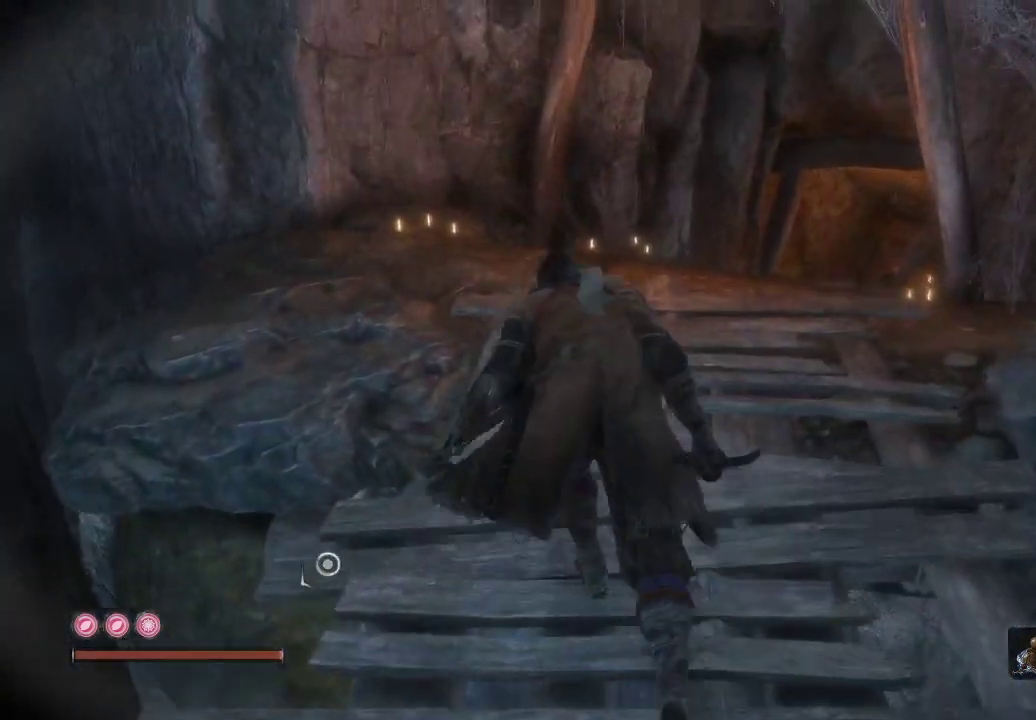
Gameplay with a controller (Xbox layout); each line is a JSON object with the inputs held at the frame after it. "events" lists button and stick changes between this image and that frame as [ms after this image, input, new state], when the widget could be followed in between. Not read: L3.
{"buttons": [], "left_stick": "up", "right_stick": "center", "events": [[183, "right_stick", "down"], [417, "right_stick", "center"]]}
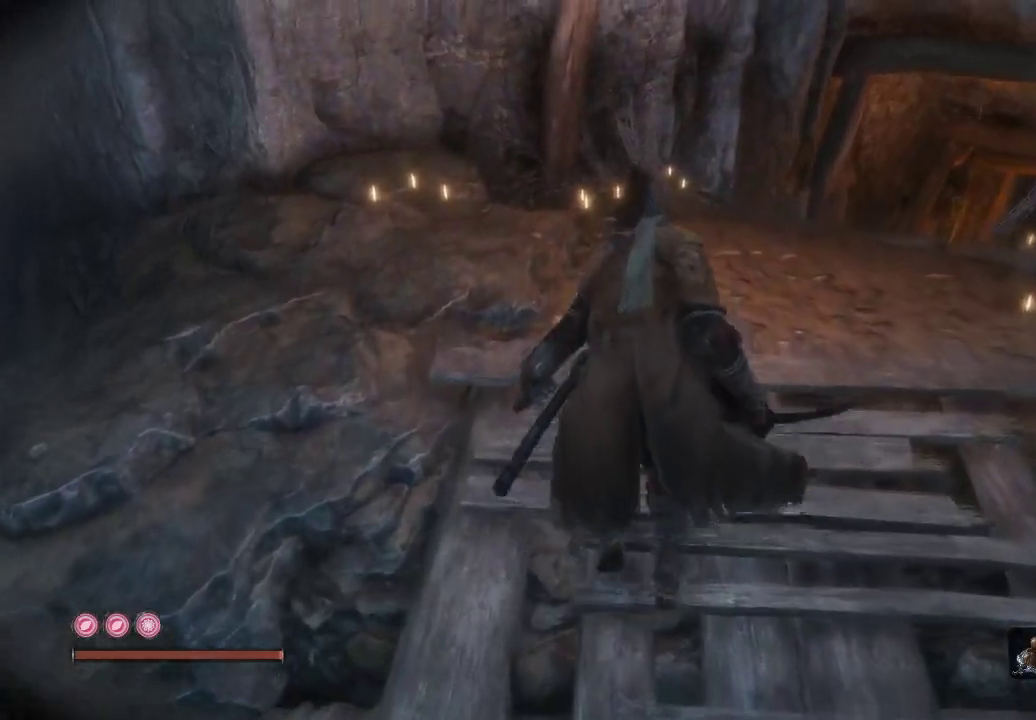
{"buttons": [], "left_stick": "up", "right_stick": "down-right", "events": [[100, "right_stick", "down-right"], [283, "right_stick", "down"], [383, "right_stick", "down-right"]]}
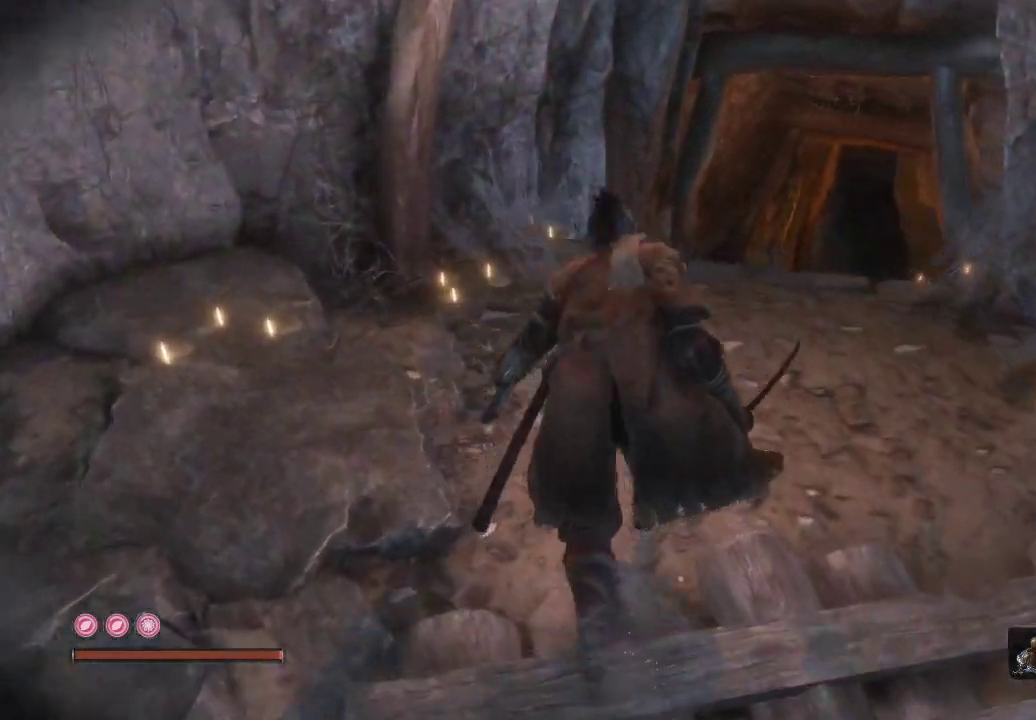
{"buttons": [], "left_stick": "up", "right_stick": "down-right", "events": []}
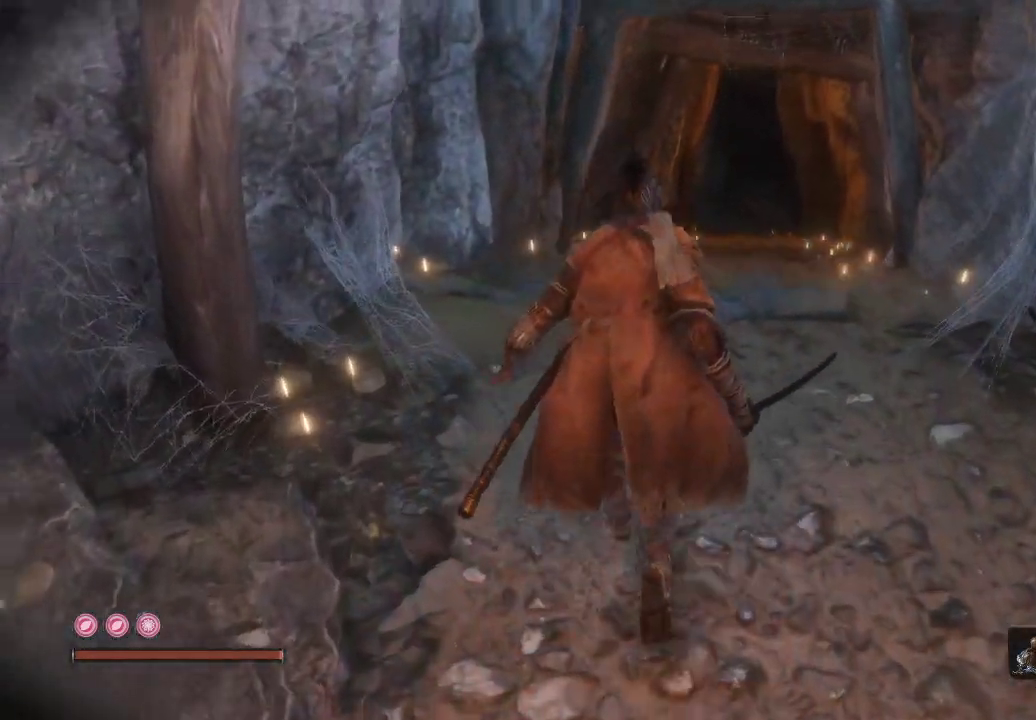
{"buttons": [], "left_stick": "up", "right_stick": "center", "events": [[67, "right_stick", "down"], [233, "right_stick", "center"]]}
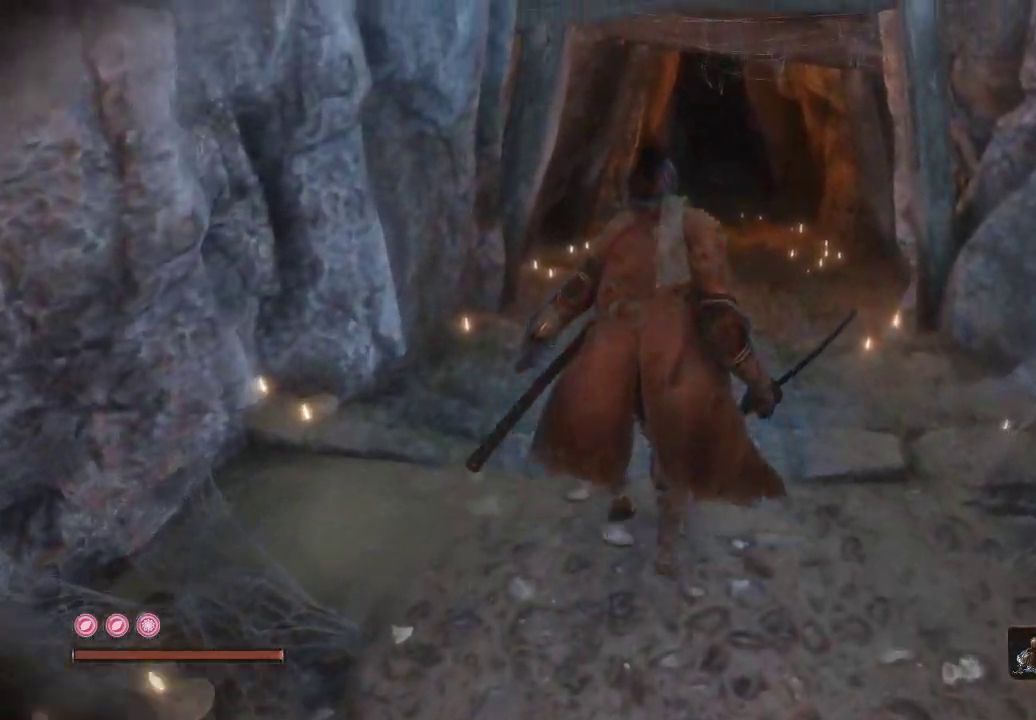
{"buttons": [], "left_stick": "up", "right_stick": "center", "events": []}
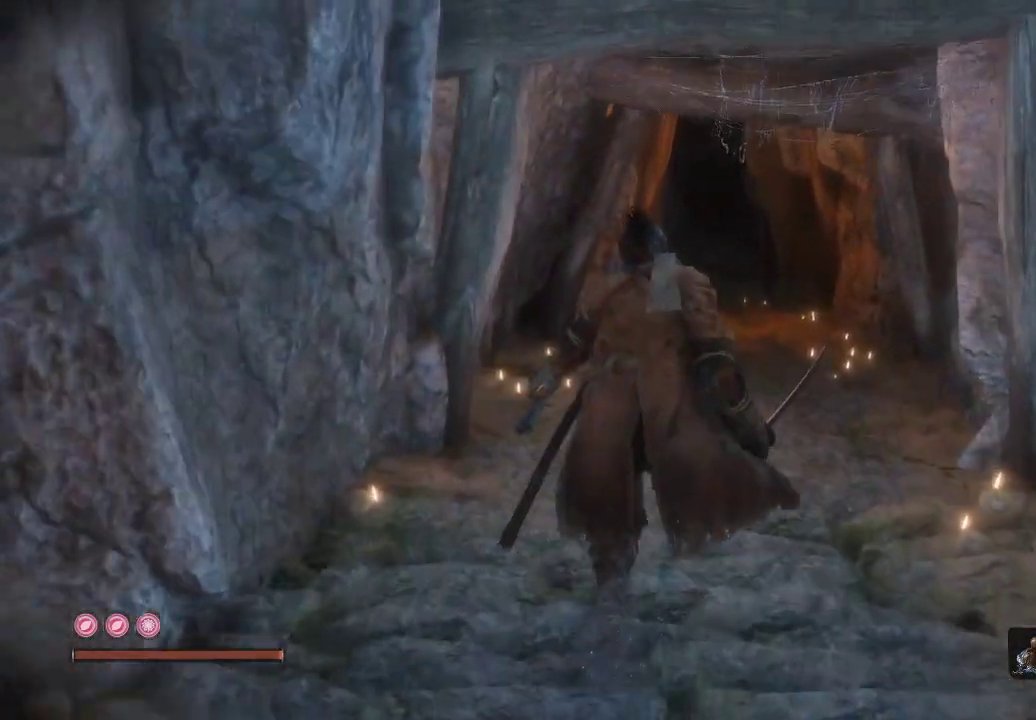
{"buttons": [], "left_stick": "up", "right_stick": "center", "events": [[133, "right_stick", "left"], [433, "right_stick", "center"]]}
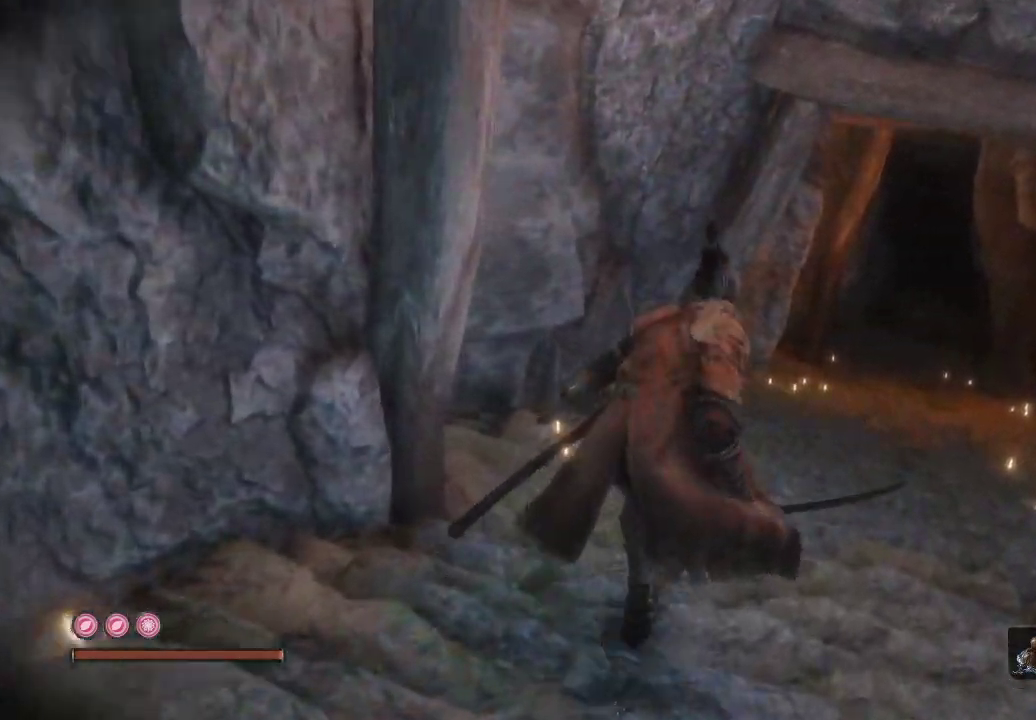
{"buttons": [], "left_stick": "up", "right_stick": "center", "events": []}
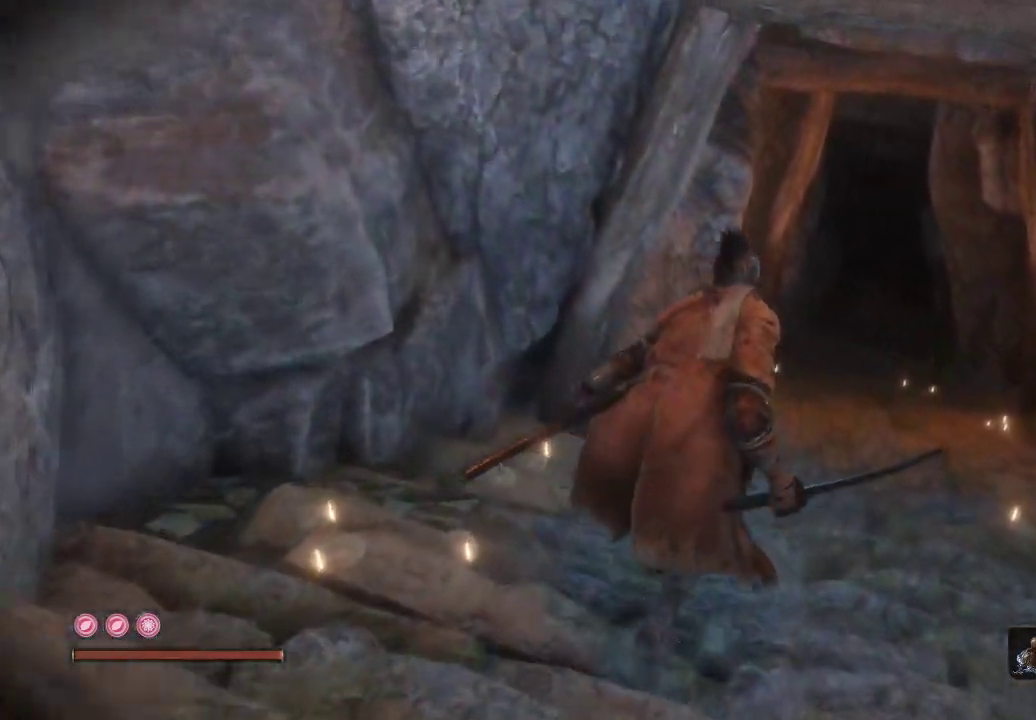
{"buttons": [], "left_stick": "up", "right_stick": "center", "events": []}
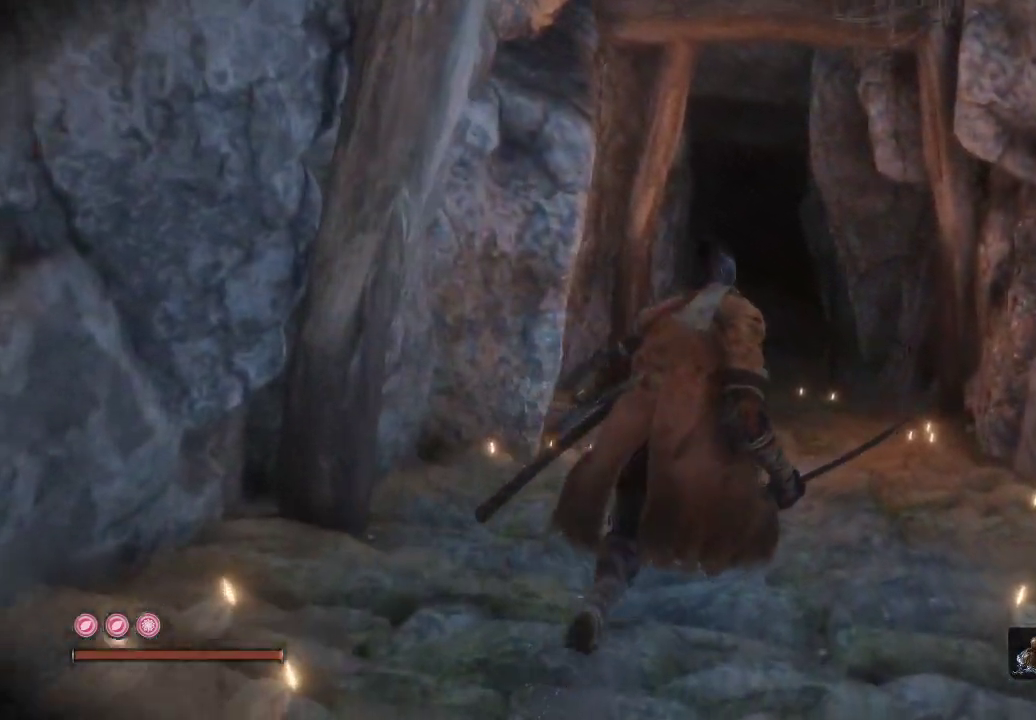
{"buttons": [], "left_stick": "up", "right_stick": "center", "events": []}
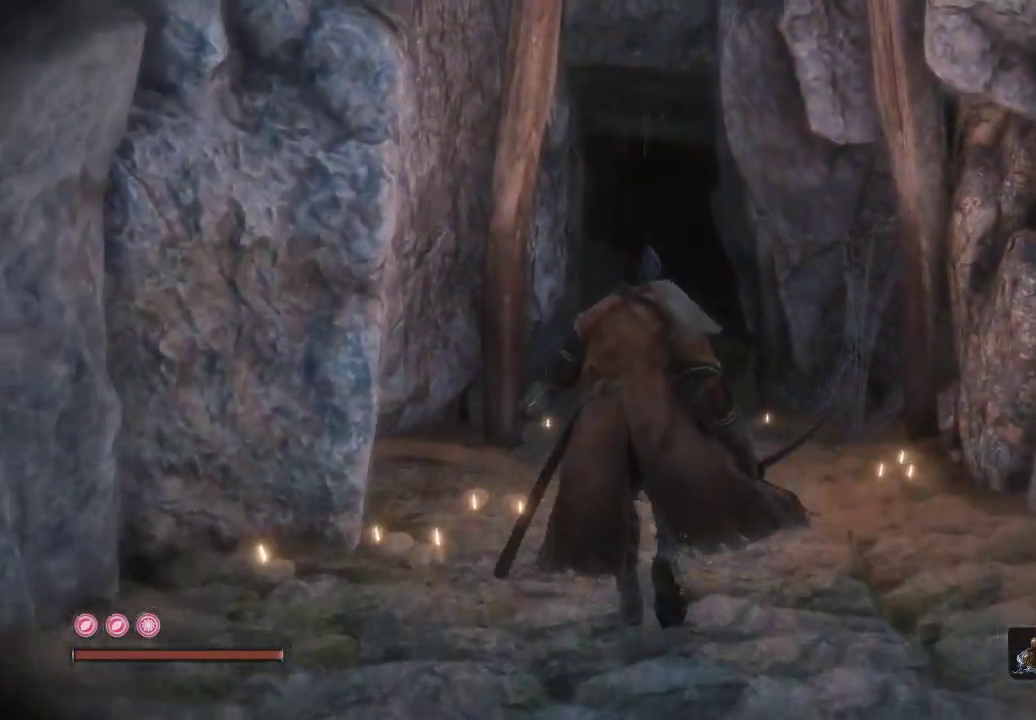
{"buttons": [], "left_stick": "up", "right_stick": "center", "events": []}
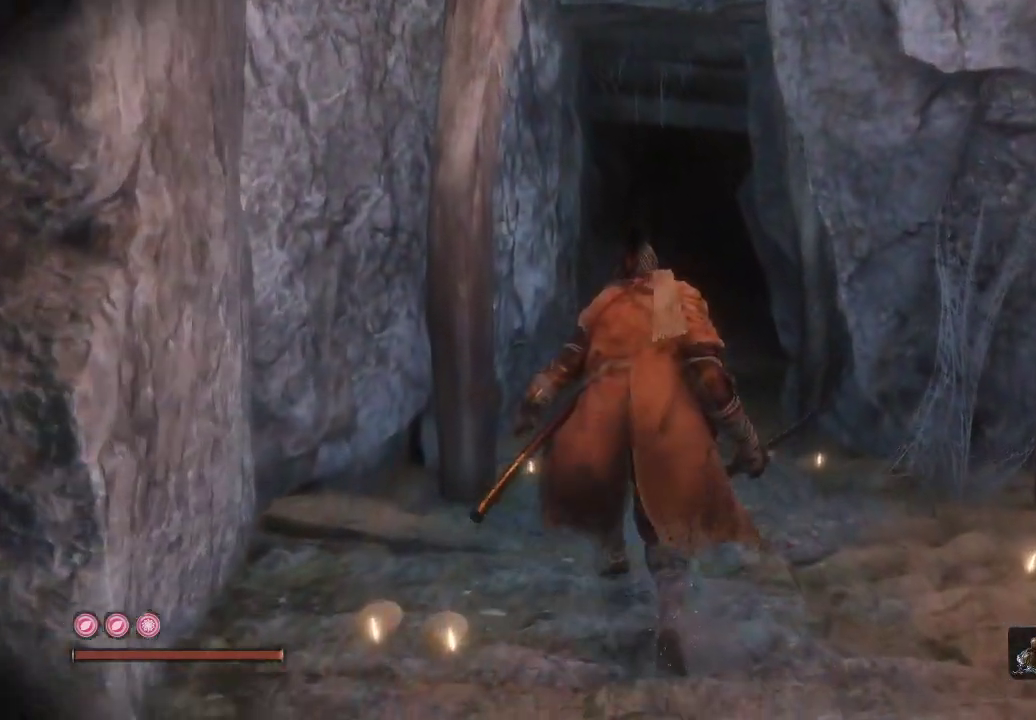
{"buttons": [], "left_stick": "up", "right_stick": "center", "events": [[33, "right_stick", "right"], [317, "right_stick", "center"]]}
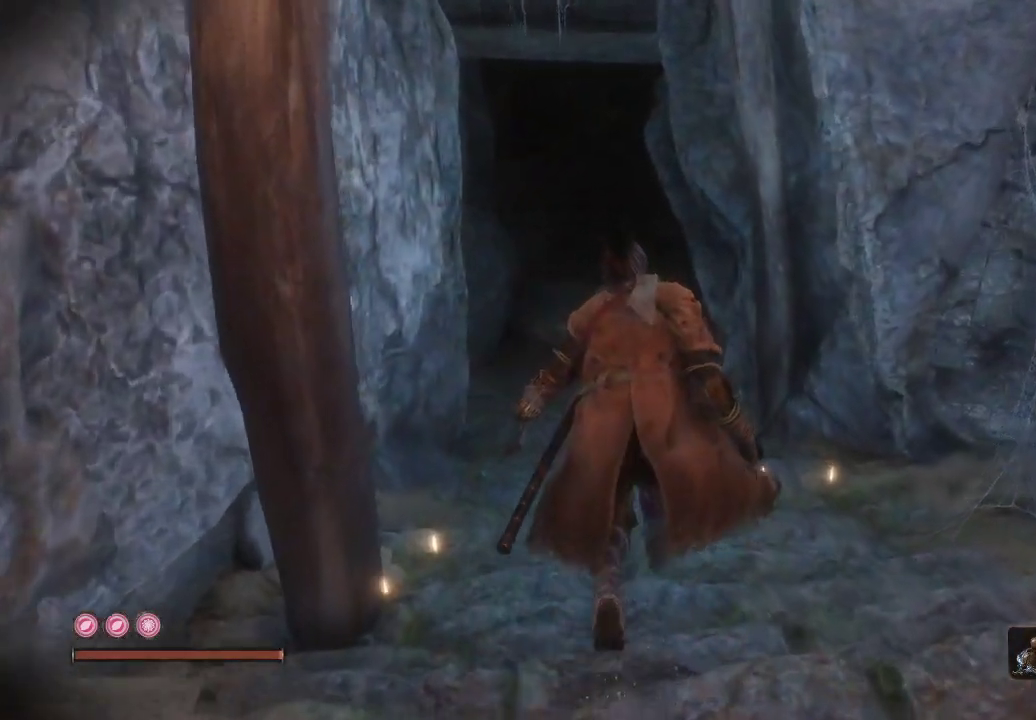
{"buttons": [], "left_stick": "up", "right_stick": "right", "events": [[17, "right_stick", "right"], [250, "right_stick", "center"], [417, "right_stick", "right"]]}
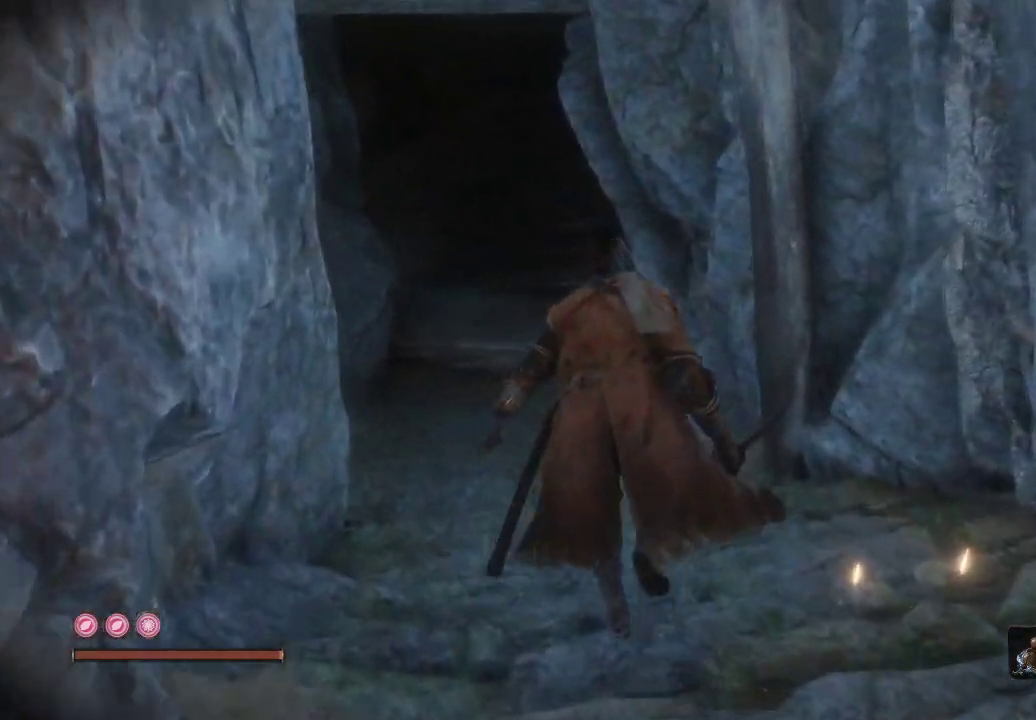
{"buttons": [], "left_stick": "up", "right_stick": "up-right", "events": [[217, "right_stick", "center"], [333, "right_stick", "up-right"]]}
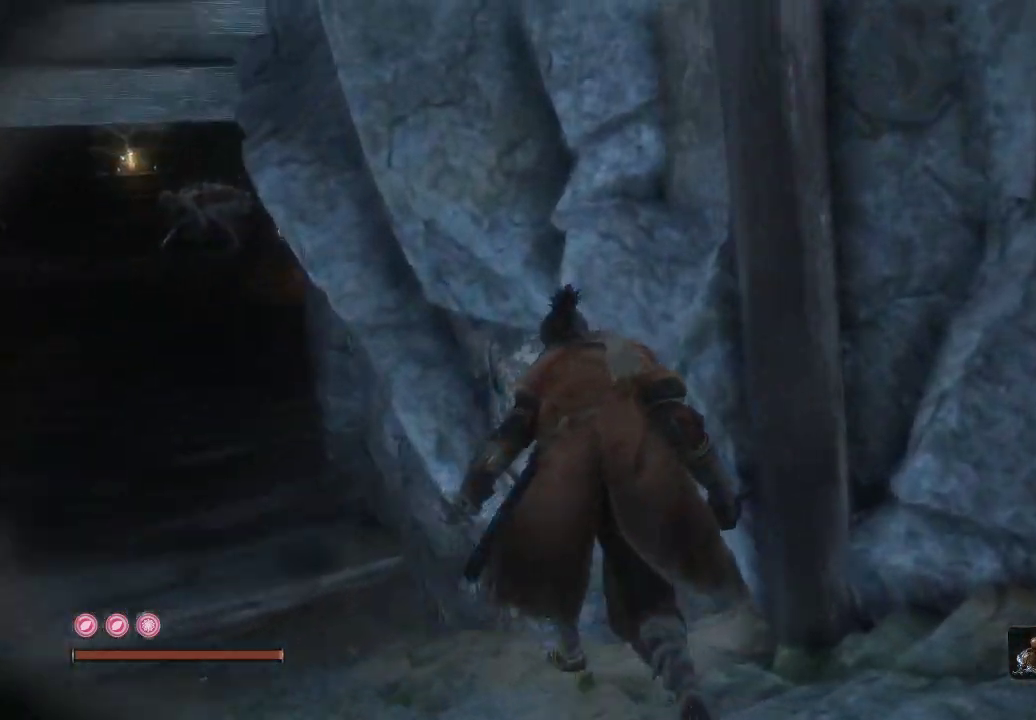
{"buttons": [], "left_stick": "center", "right_stick": "center", "events": [[117, "right_stick", "center"], [500, "left_stick", "center"]]}
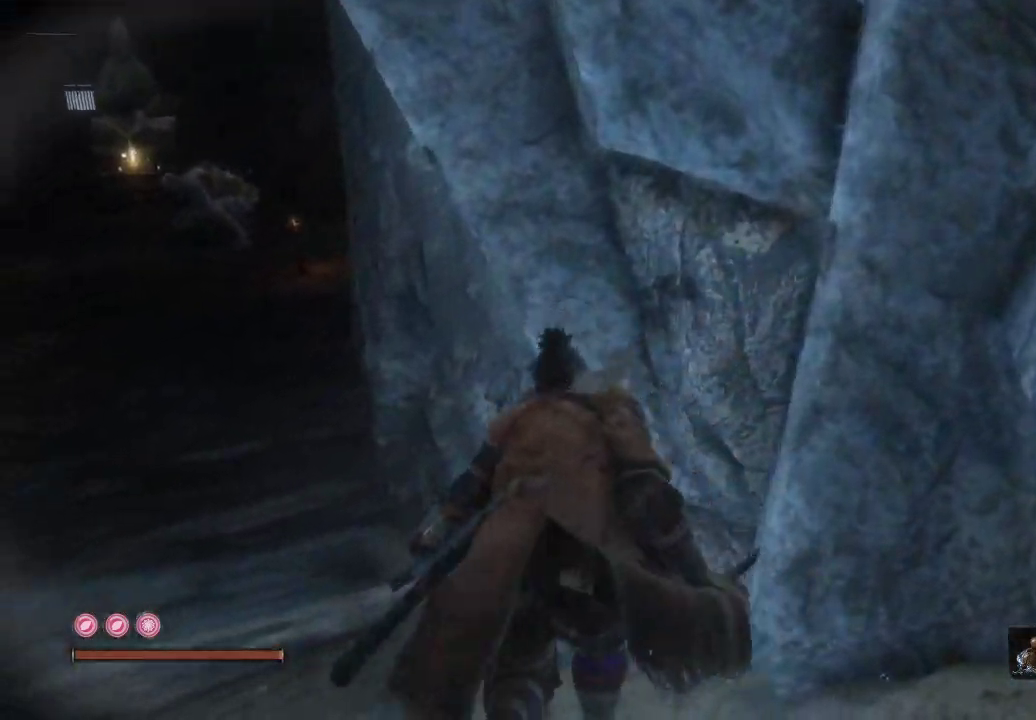
{"buttons": [], "left_stick": "center", "right_stick": "up-left", "events": [[250, "right_stick", "up-left"]]}
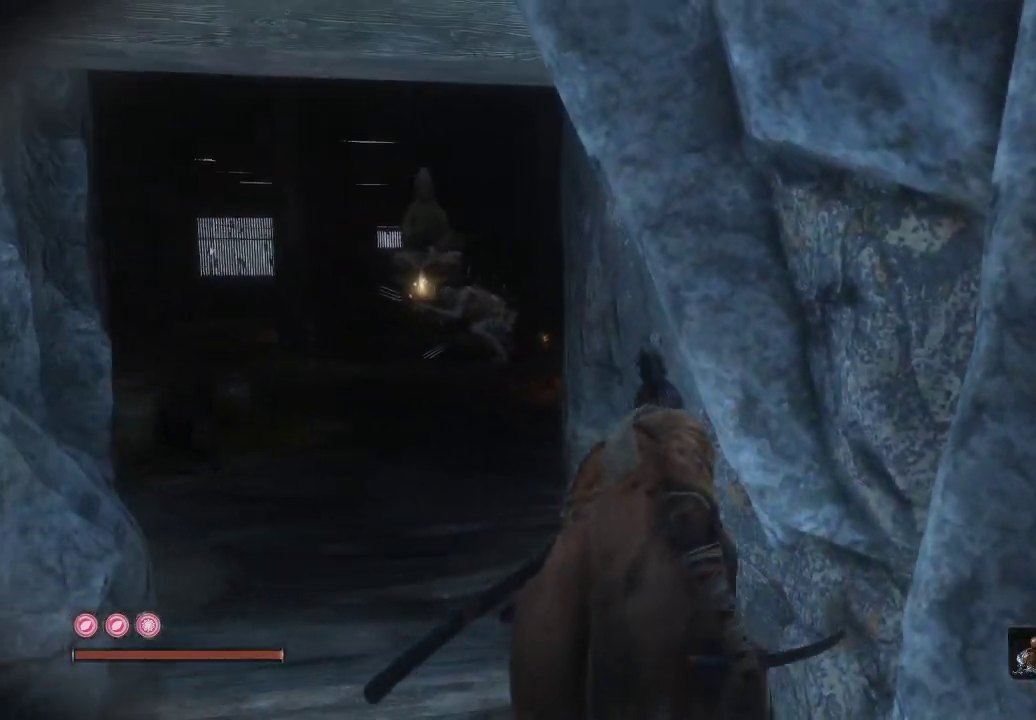
{"buttons": [], "left_stick": "center", "right_stick": "center", "events": [[100, "right_stick", "center"]]}
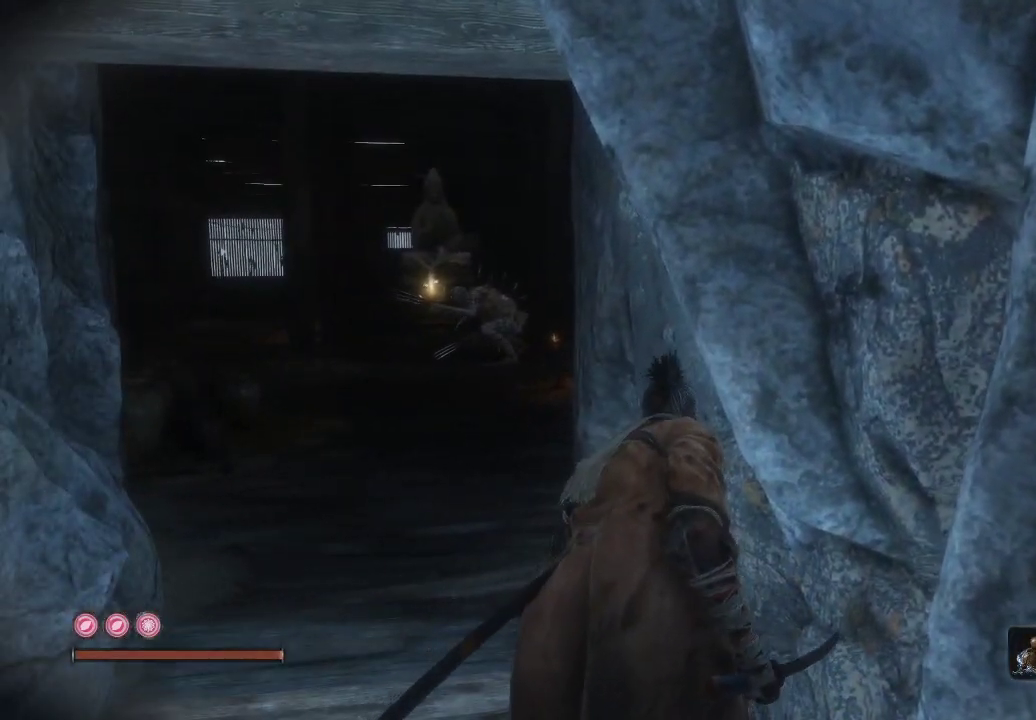
{"buttons": [], "left_stick": "center", "right_stick": "center", "events": []}
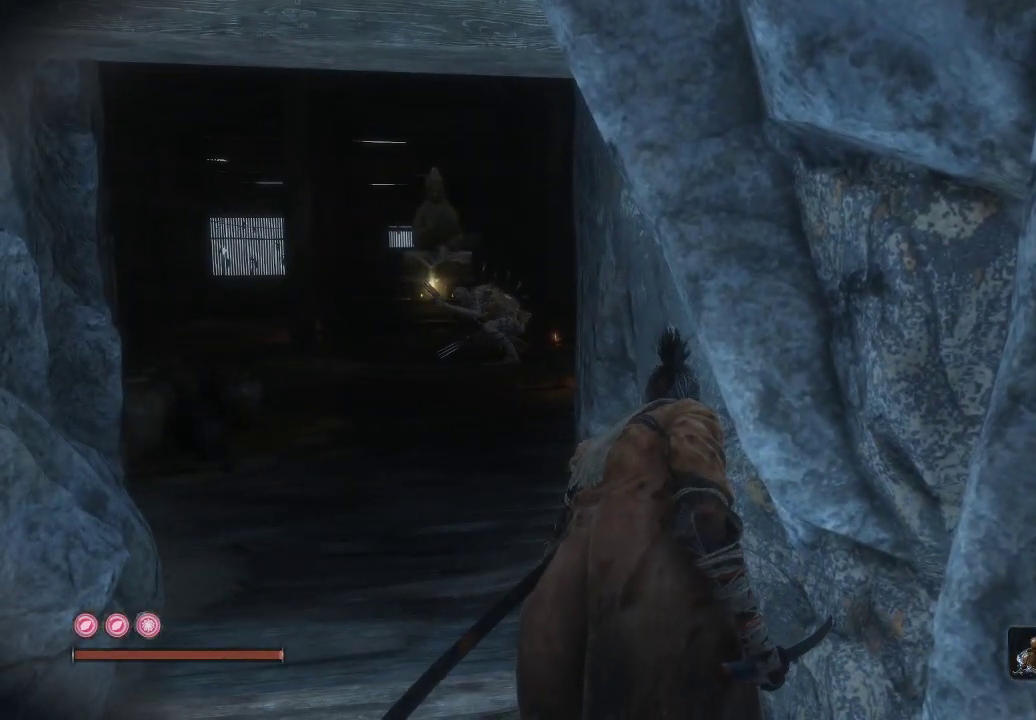
{"buttons": [], "left_stick": "up-right", "right_stick": "right", "events": [[67, "left_stick", "down-right"], [117, "right_stick", "right"], [467, "left_stick", "up-right"]]}
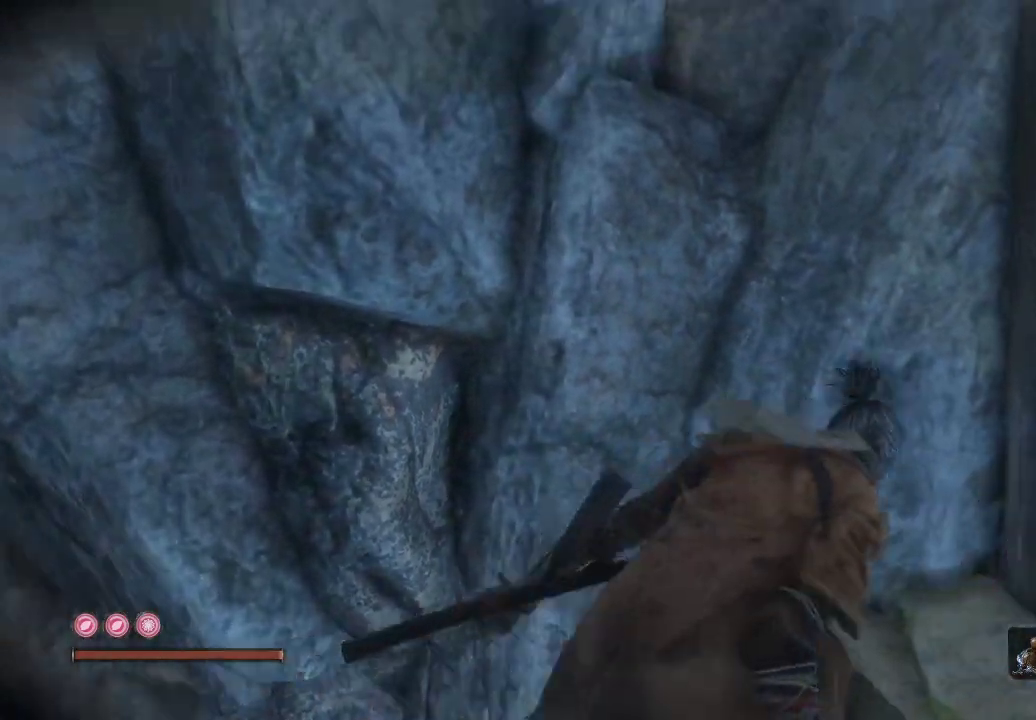
{"buttons": [], "left_stick": "up", "right_stick": "right", "events": [[500, "left_stick", "up"]]}
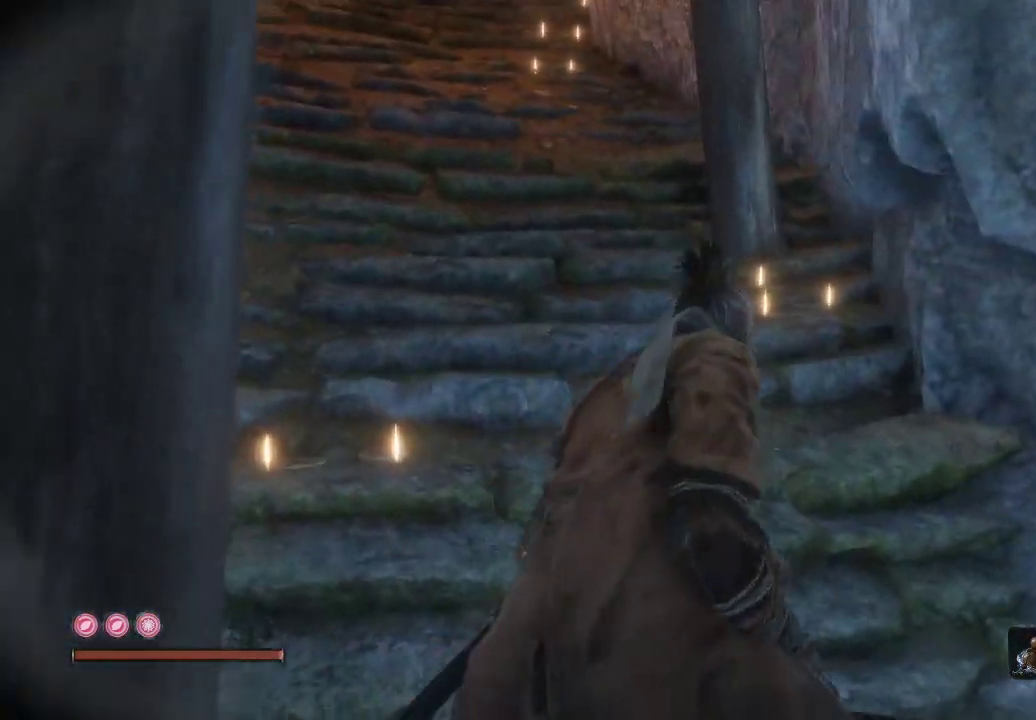
{"buttons": [], "left_stick": "up", "right_stick": "center", "events": [[17, "right_stick", "center"], [167, "right_stick", "left"], [400, "right_stick", "center"]]}
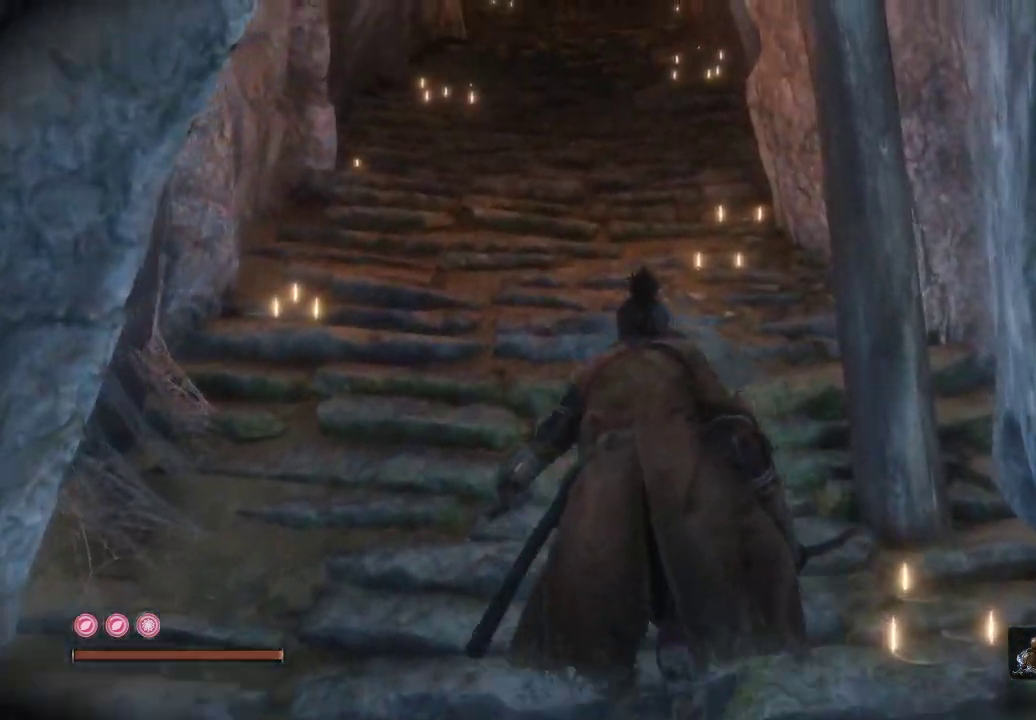
{"buttons": [], "left_stick": "up", "right_stick": "center", "events": []}
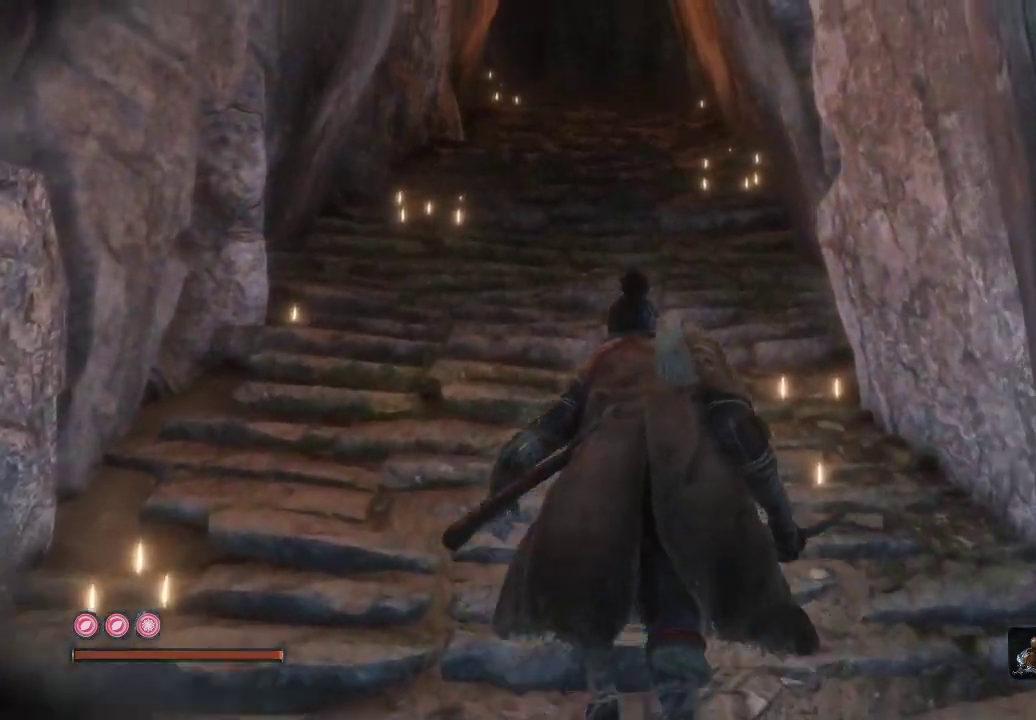
{"buttons": [], "left_stick": "up", "right_stick": "center", "events": []}
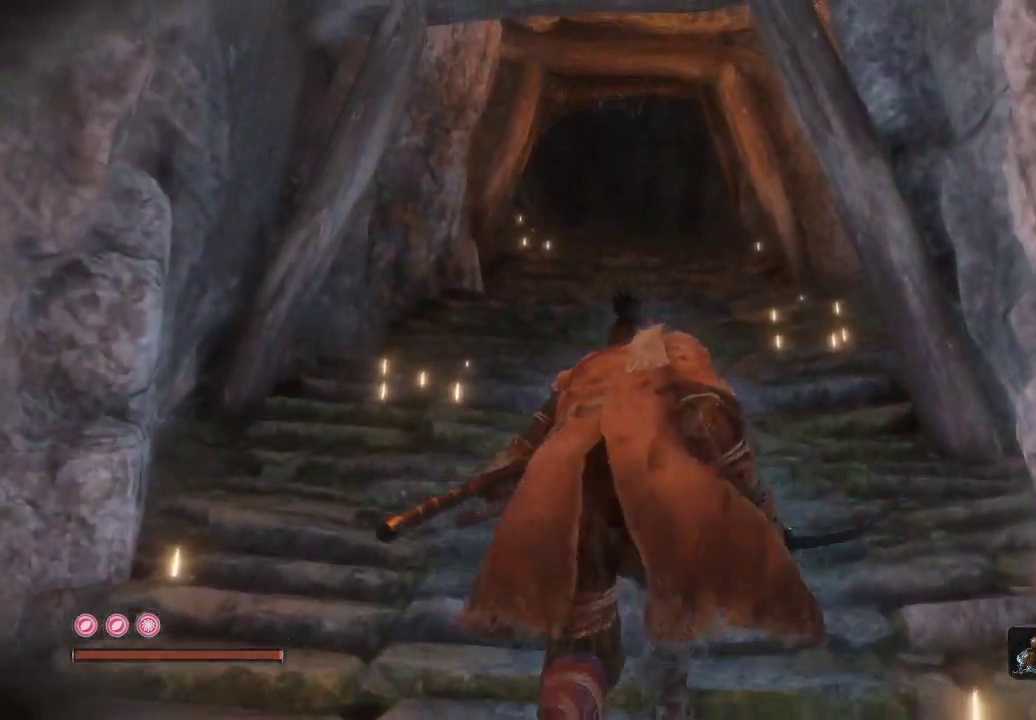
{"buttons": [], "left_stick": "up", "right_stick": "down", "events": [[467, "right_stick", "down"]]}
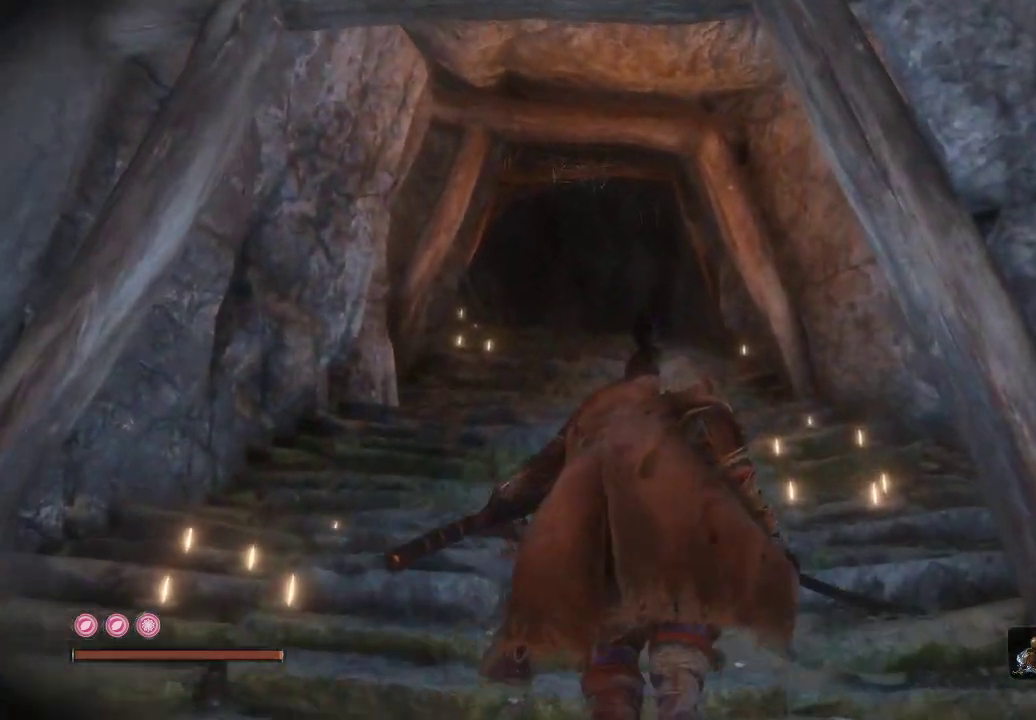
{"buttons": [], "left_stick": "up", "right_stick": "center", "events": [[217, "right_stick", "center"]]}
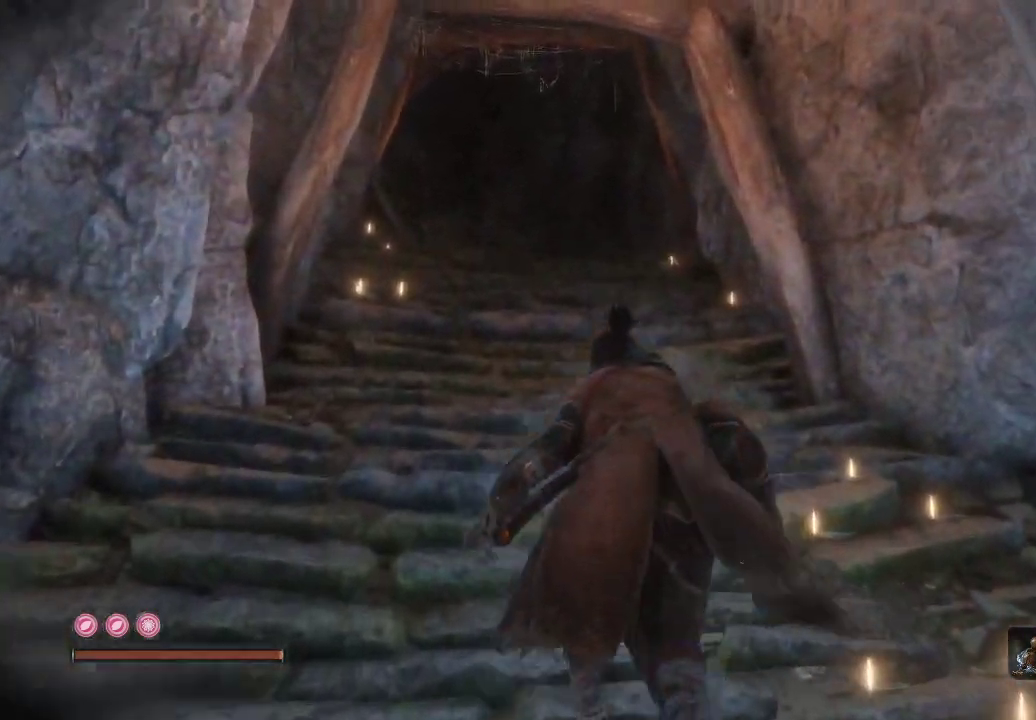
{"buttons": [], "left_stick": "up", "right_stick": "center", "events": []}
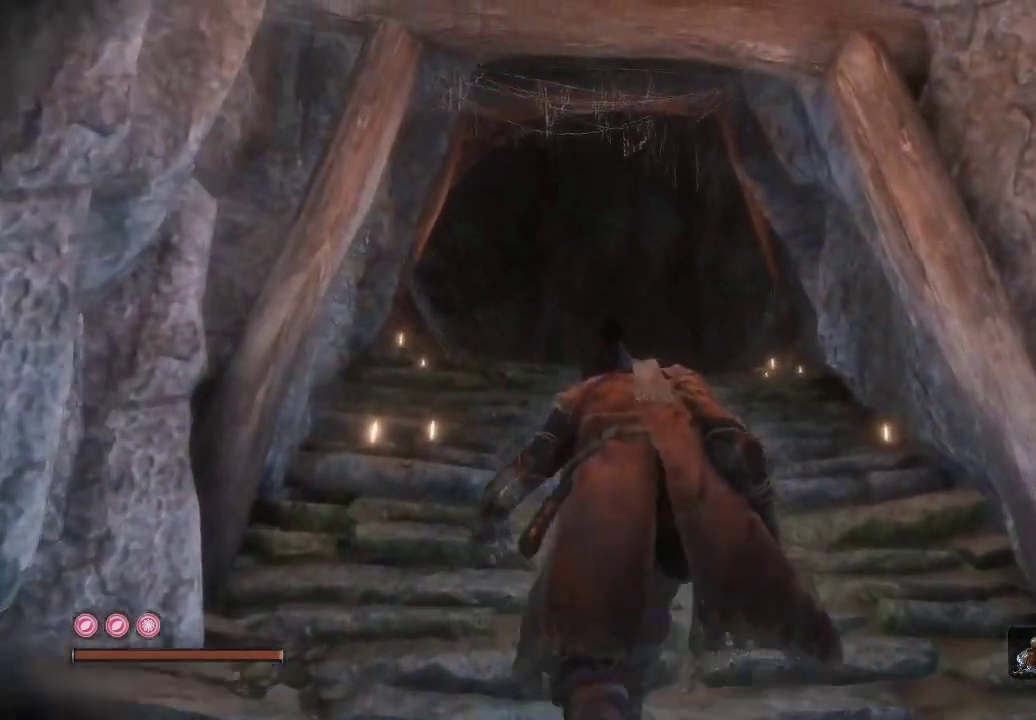
{"buttons": [], "left_stick": "up", "right_stick": "center", "events": [[167, "right_stick", "down"], [417, "right_stick", "center"]]}
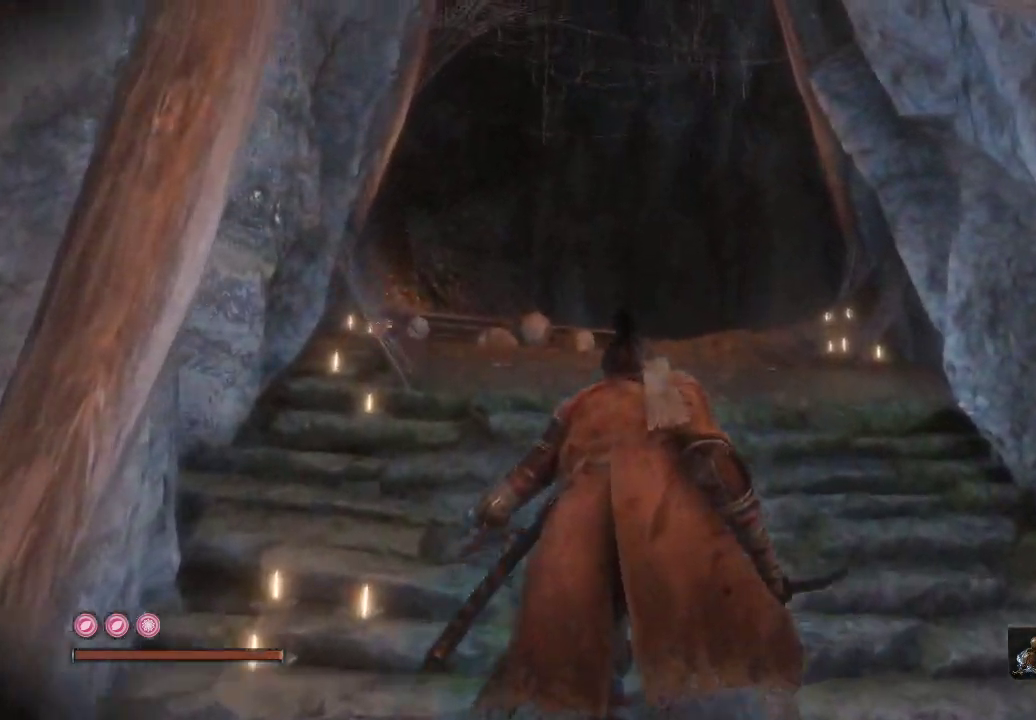
{"buttons": [], "left_stick": "up", "right_stick": "center", "events": [[83, "right_stick", "down"], [300, "right_stick", "center"]]}
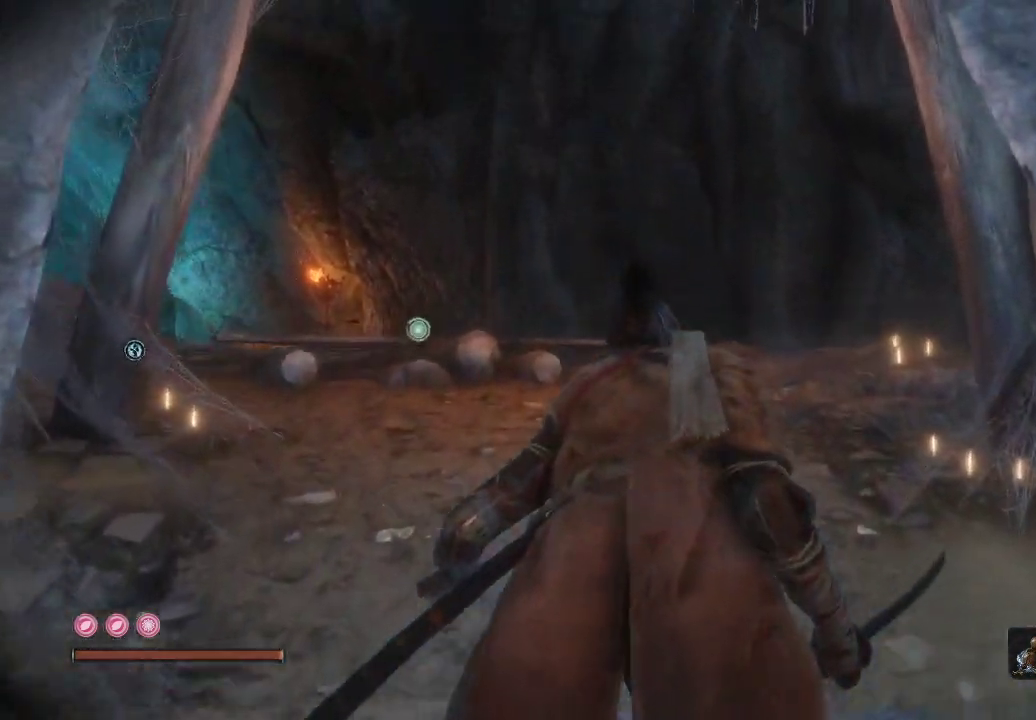
{"buttons": [], "left_stick": "up", "right_stick": "center", "events": [[100, "right_stick", "down-left"], [433, "right_stick", "center"]]}
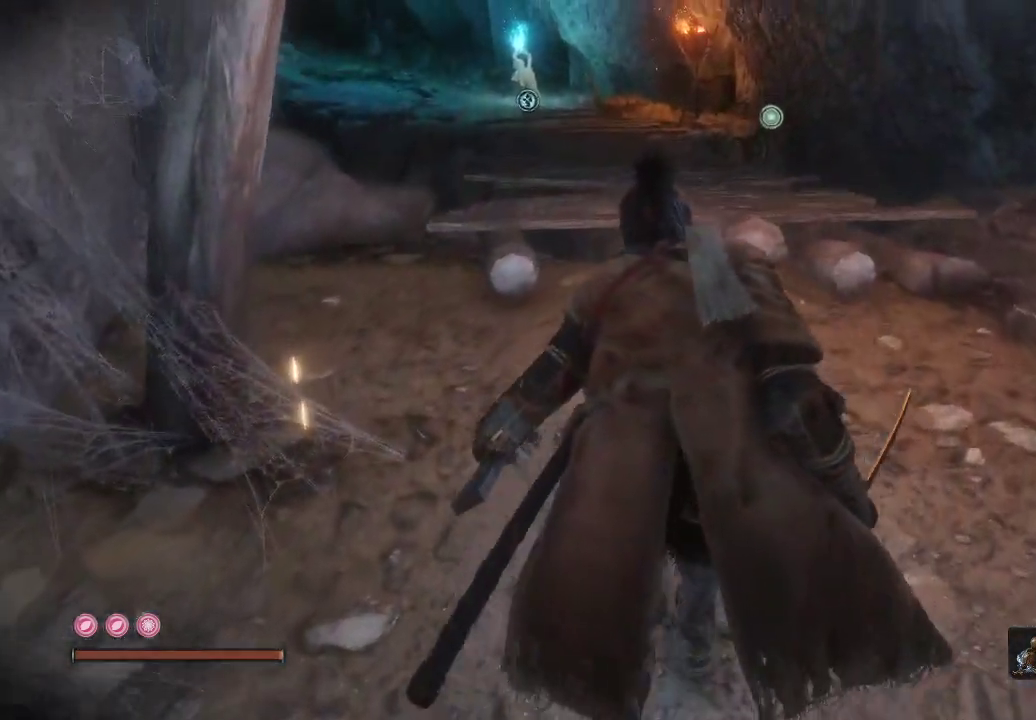
{"buttons": [], "left_stick": "up", "right_stick": "center", "events": []}
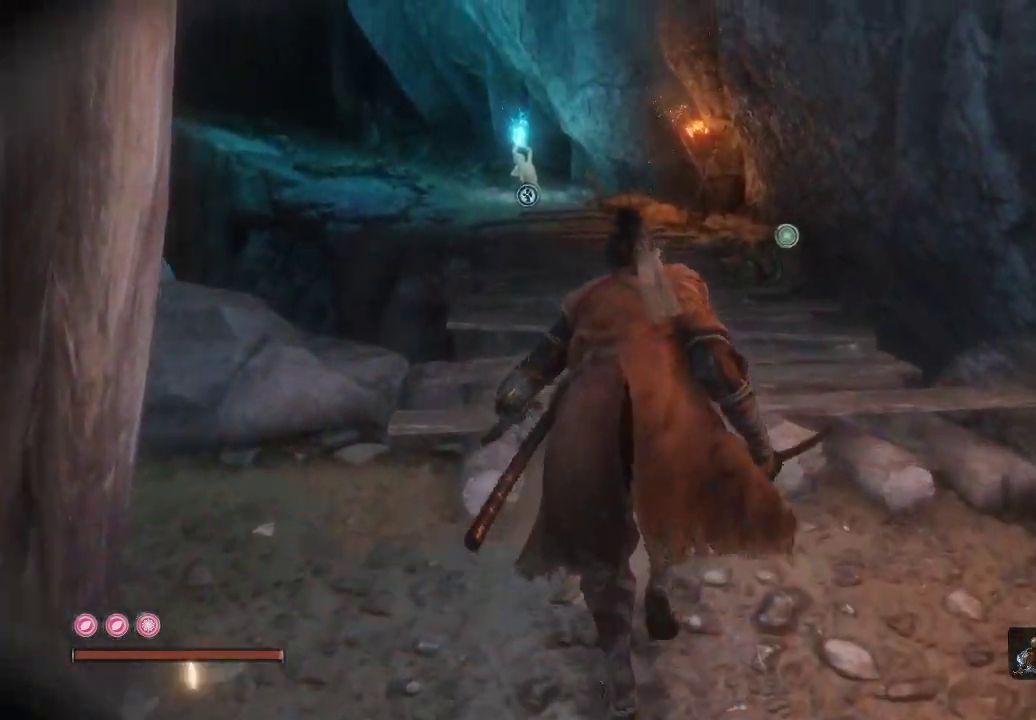
{"buttons": [], "left_stick": "up", "right_stick": "center", "events": [[267, "right_stick", "down"], [383, "right_stick", "center"]]}